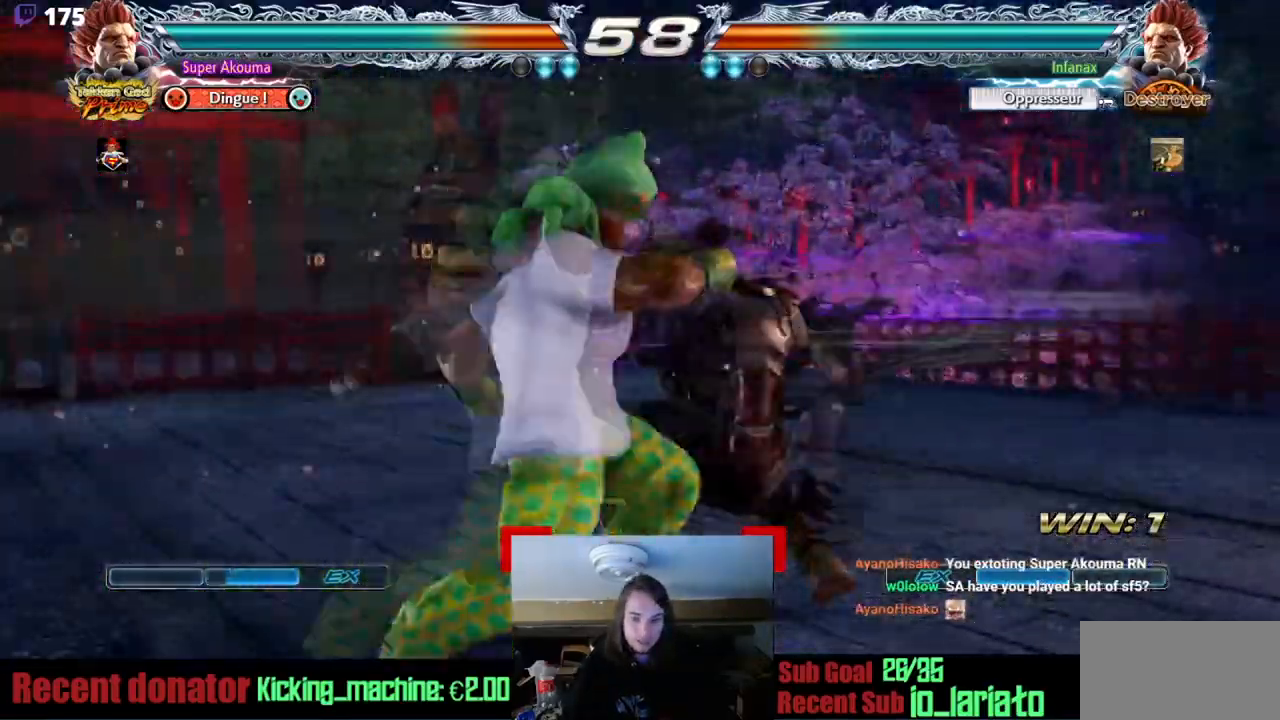
Gameplay with a controller (arcade stick); each line is a JSON object with the inputs held at the frame after it. "events" lists button and stick changes between this image and that frame as [ms after this image, input, new state], when the widget could be followed in between. Not read: L3 R3 other_buttons.
{"buttons": [], "events": [[17, "SQUARE", "up"], [50, "DPAD_DOWN", "down"], [83, "CIRCLE", "down"], [150, "CIRCLE", "up"], [150, "DPAD_DOWN", "up"], [184, "DPAD_RIGHT", "up"]]}
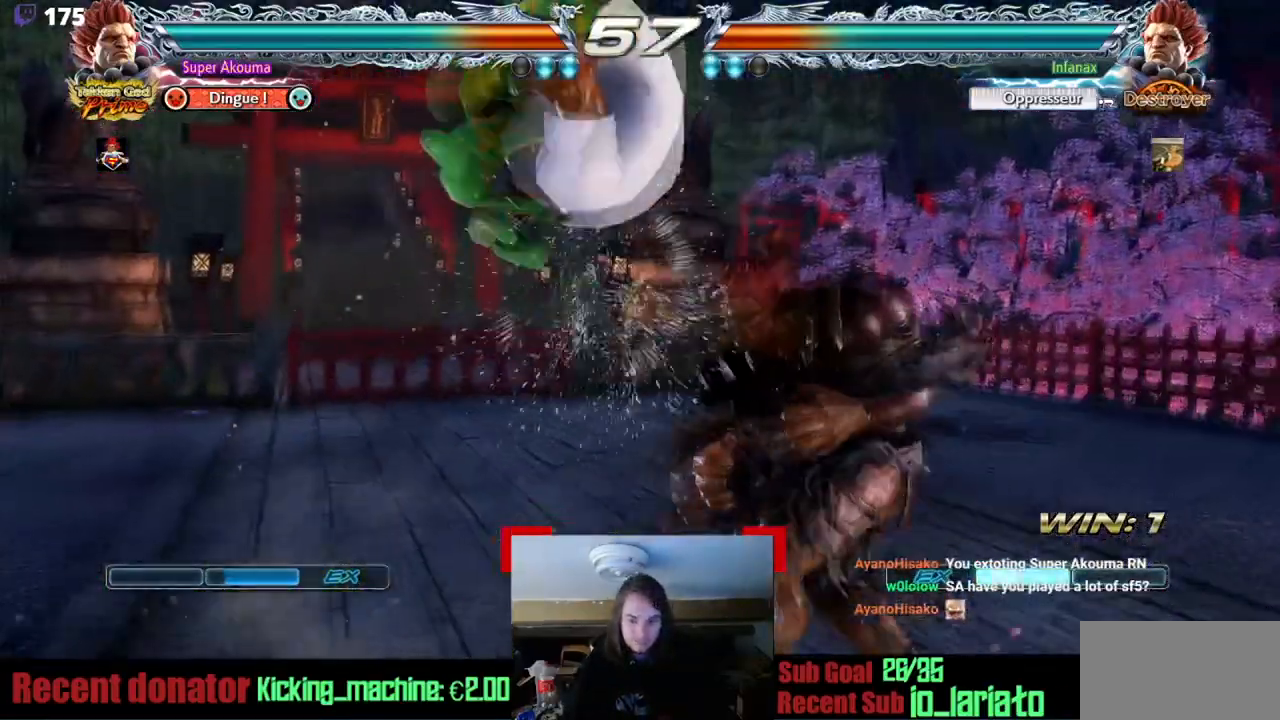
{"buttons": [], "events": [[83, "SQUARE", "down"], [116, "SQUARE", "up"], [183, "TRIANGLE", "down"], [350, "TRIANGLE", "up"]]}
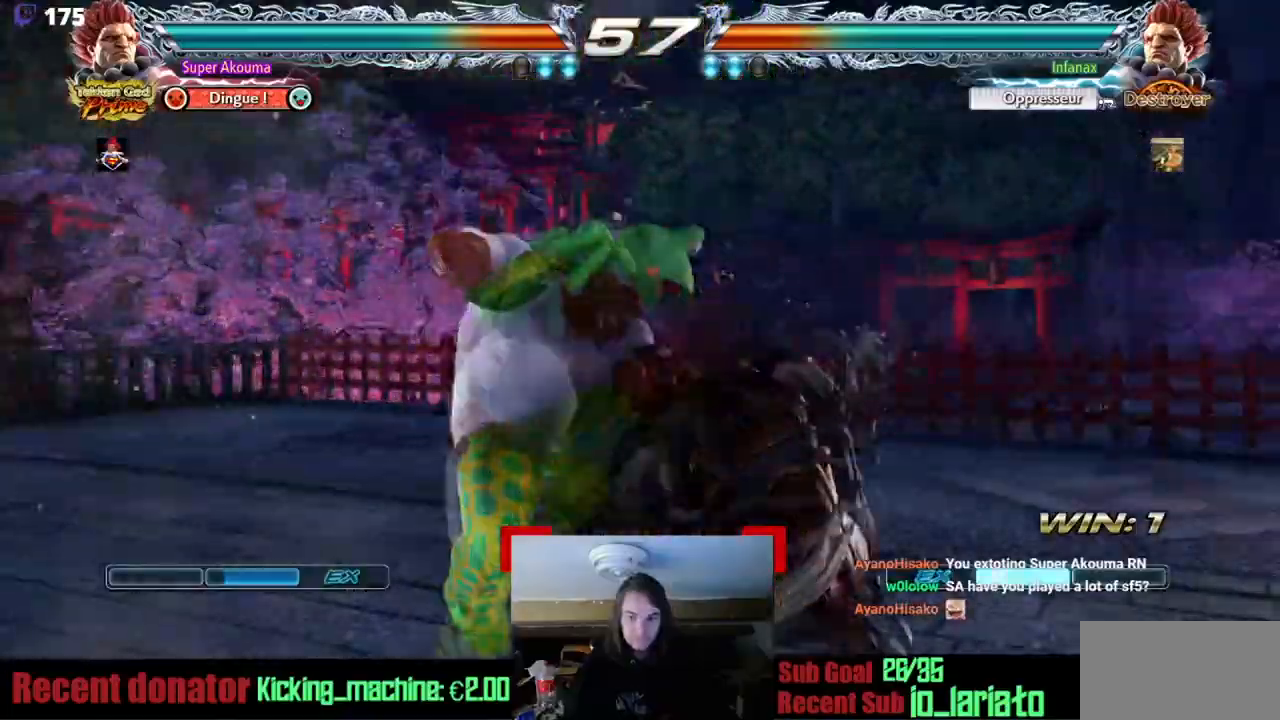
{"buttons": ["DPAD_LEFT"], "events": [[83, "DPAD_LEFT", "down"]]}
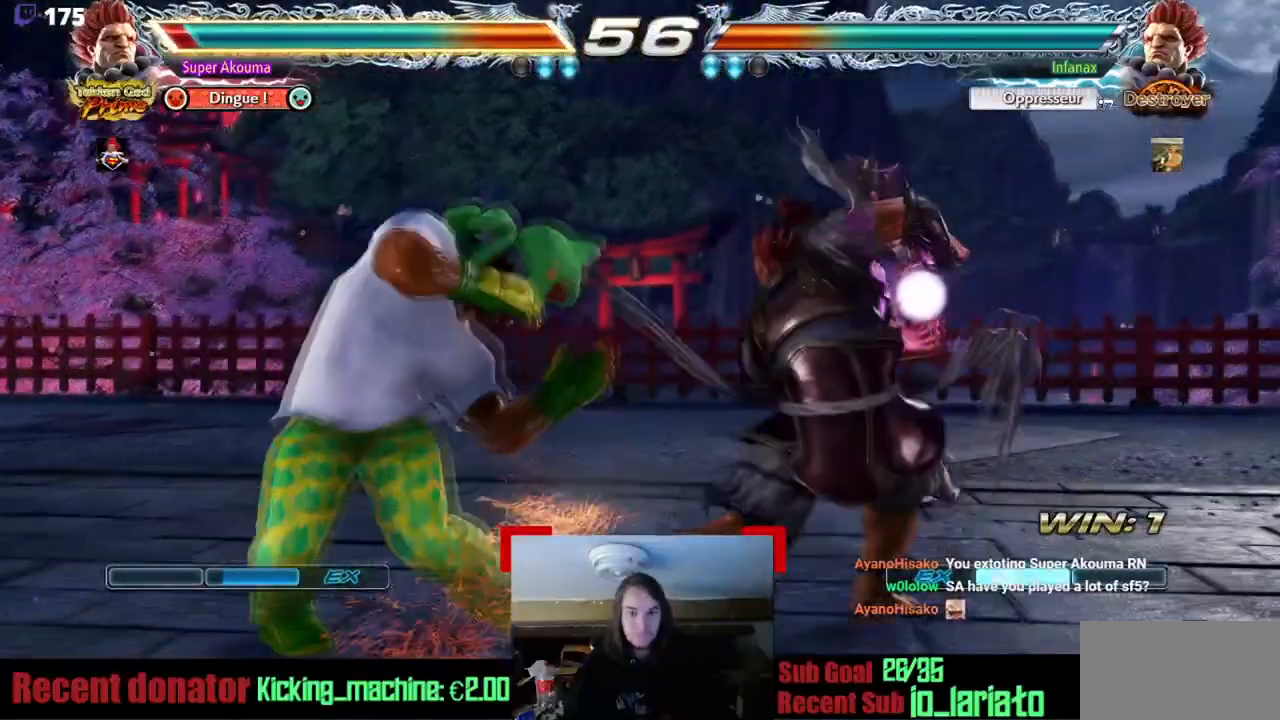
{"buttons": ["DPAD_DOWN", "DPAD_LEFT"], "events": [[83, "DPAD_DOWN", "down"], [317, "DPAD_DOWN", "up"], [450, "DPAD_DOWN", "down"]]}
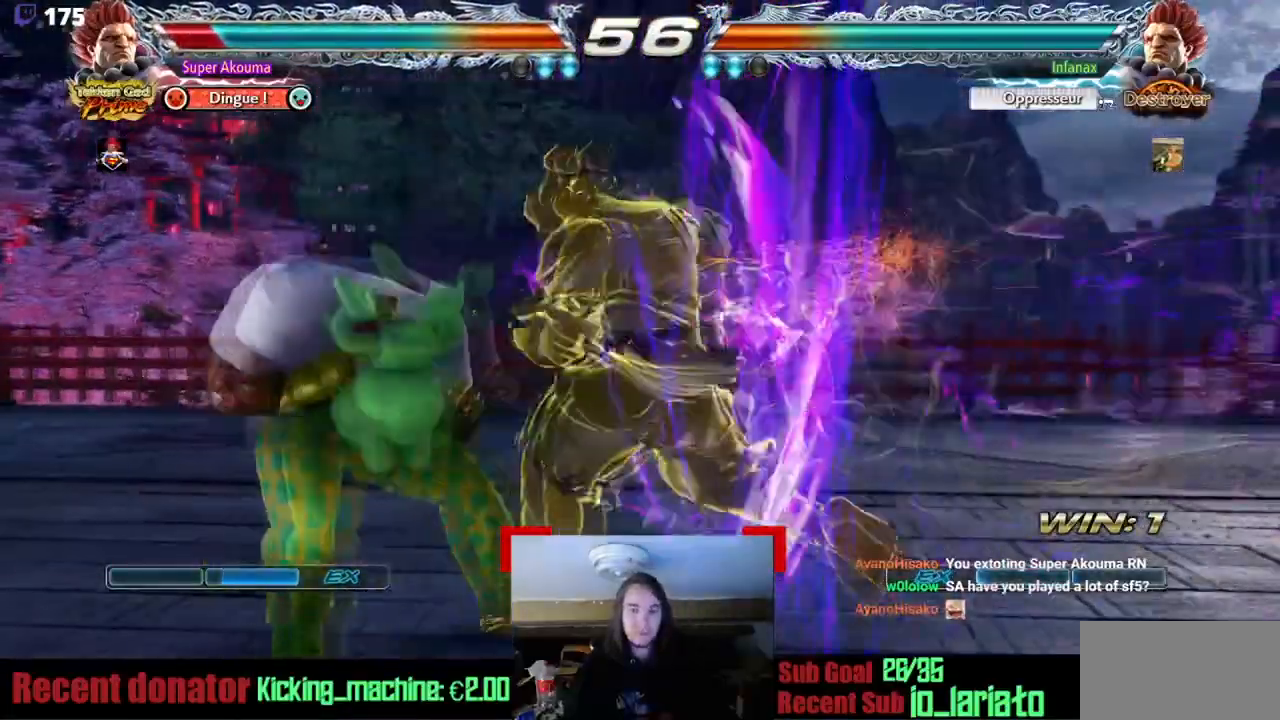
{"buttons": ["DPAD_LEFT"], "events": [[317, "DPAD_DOWN", "up"]]}
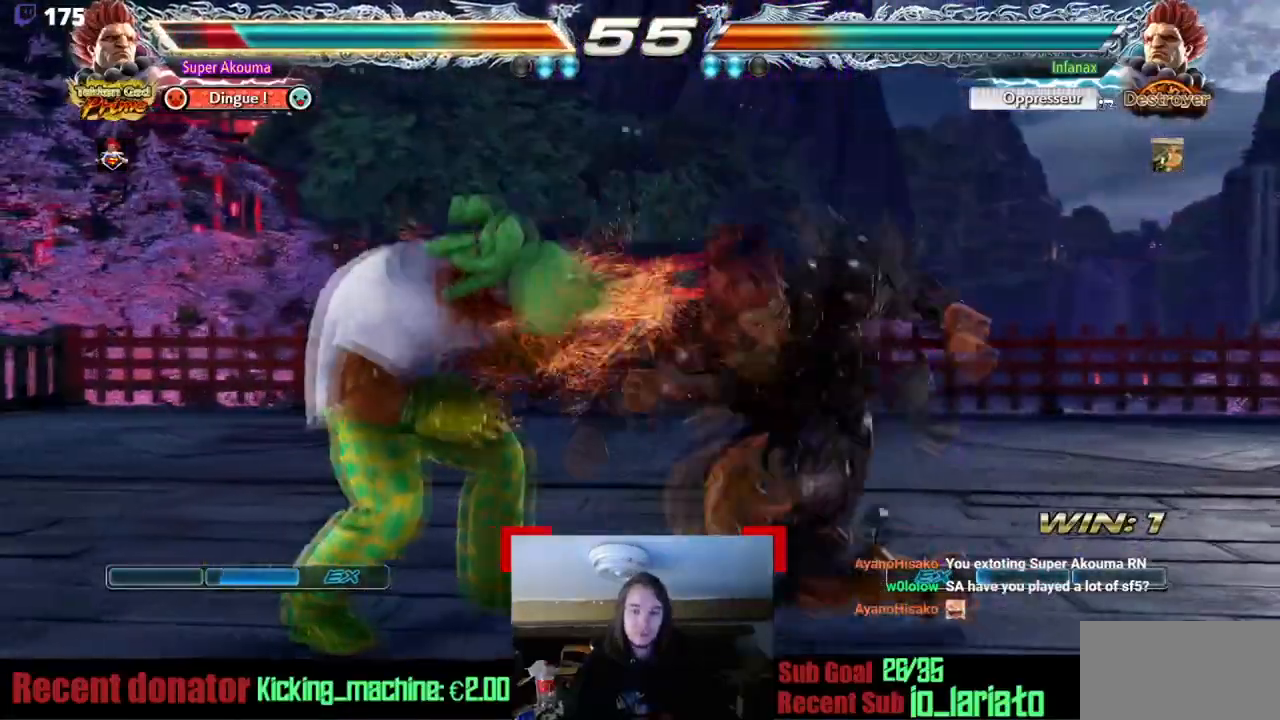
{"buttons": ["DPAD_LEFT"], "events": []}
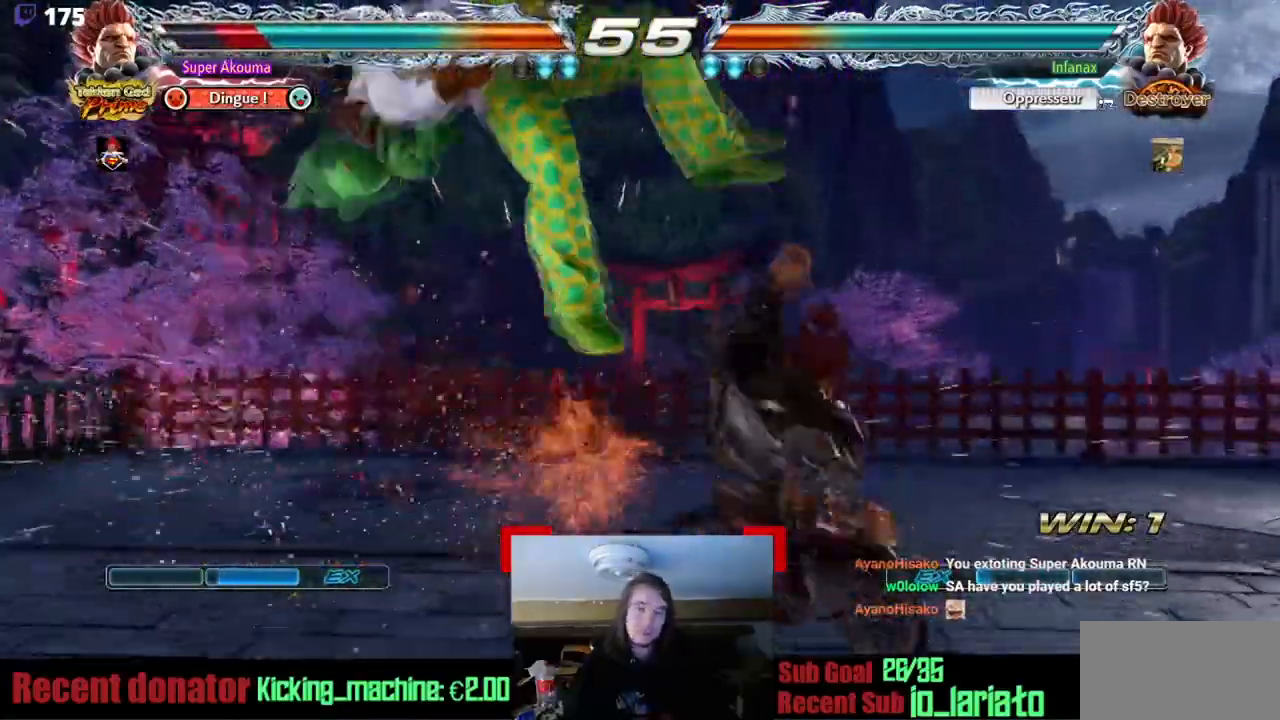
{"buttons": ["DPAD_LEFT"], "events": []}
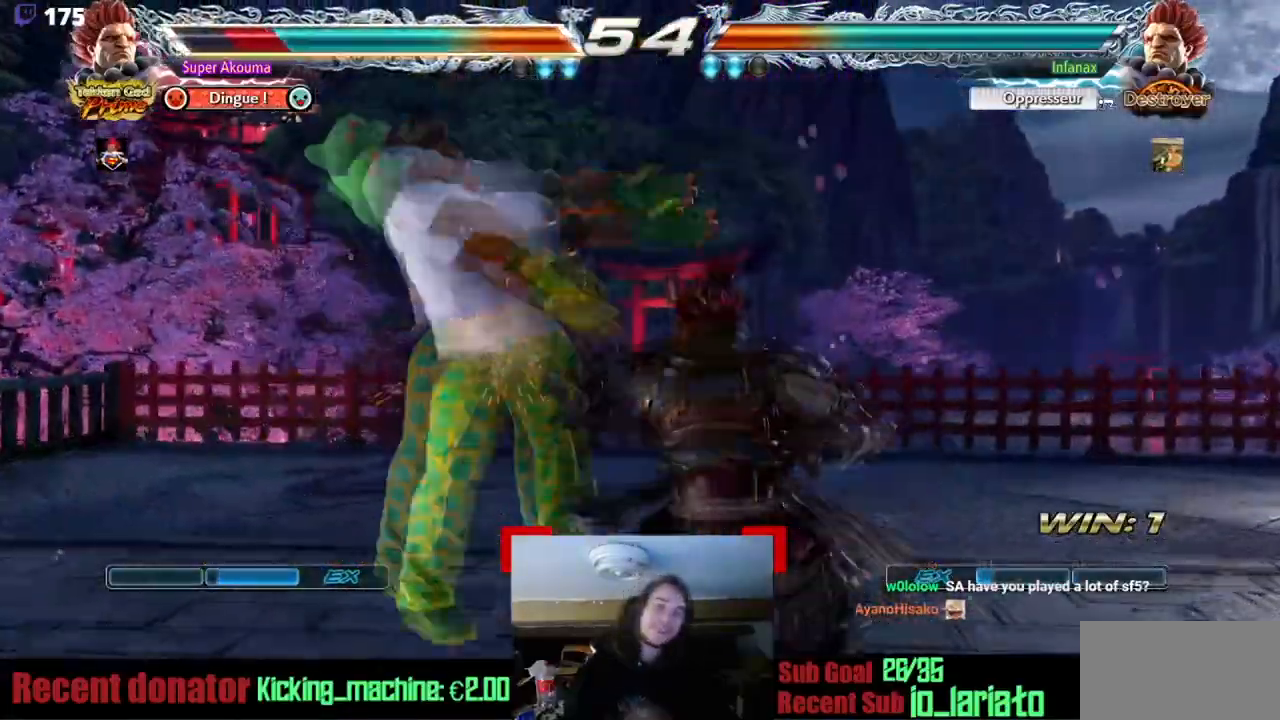
{"buttons": ["DPAD_LEFT"], "events": []}
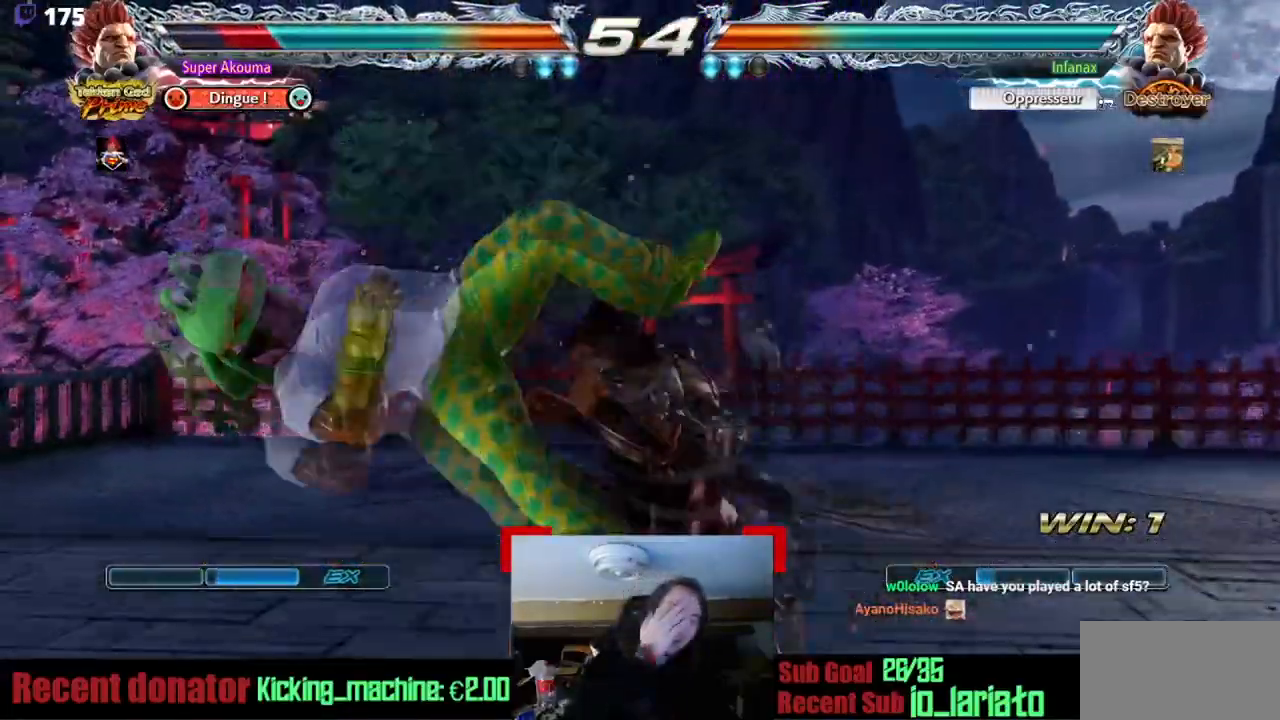
{"buttons": ["DPAD_LEFT"], "events": []}
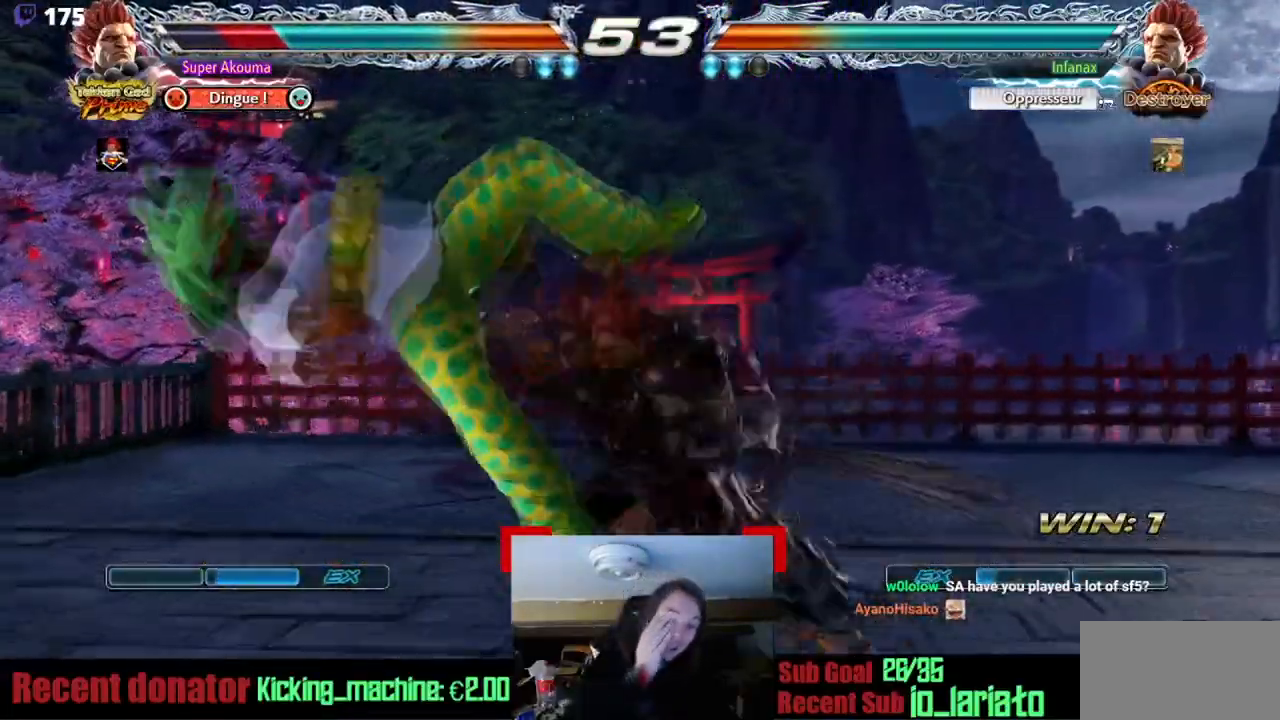
{"buttons": ["DPAD_LEFT"], "events": []}
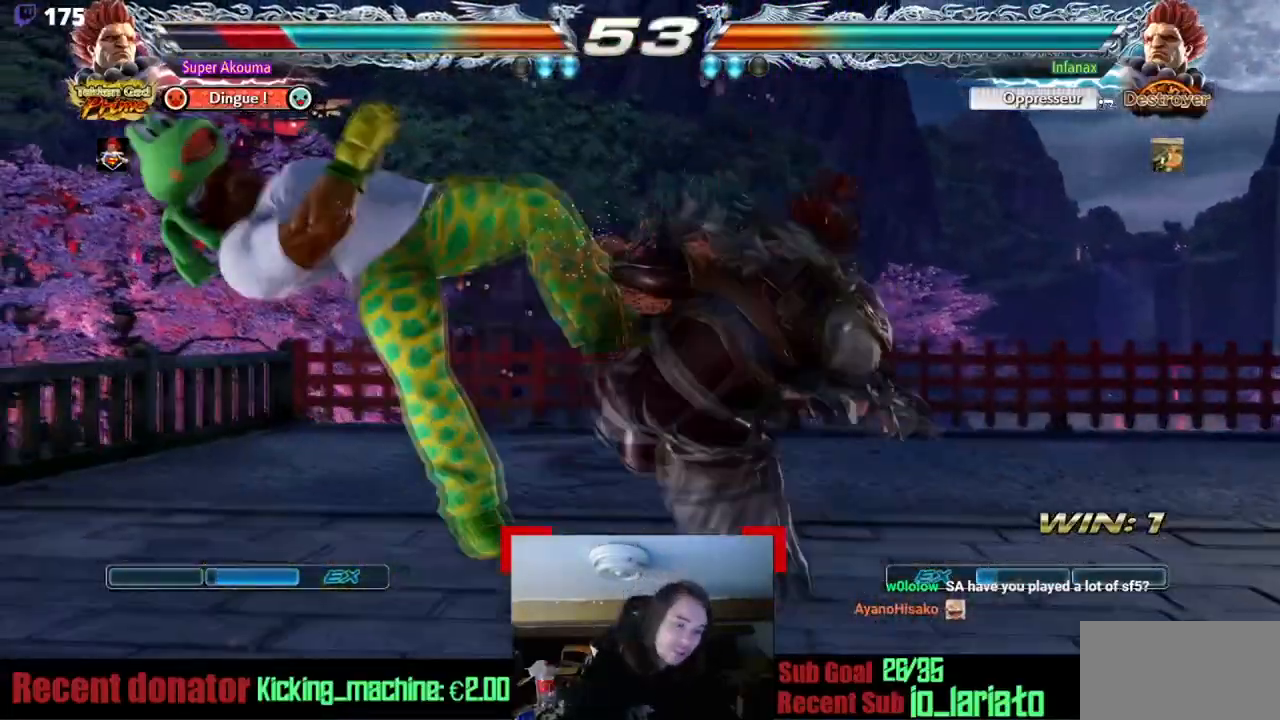
{"buttons": ["DPAD_LEFT"], "events": []}
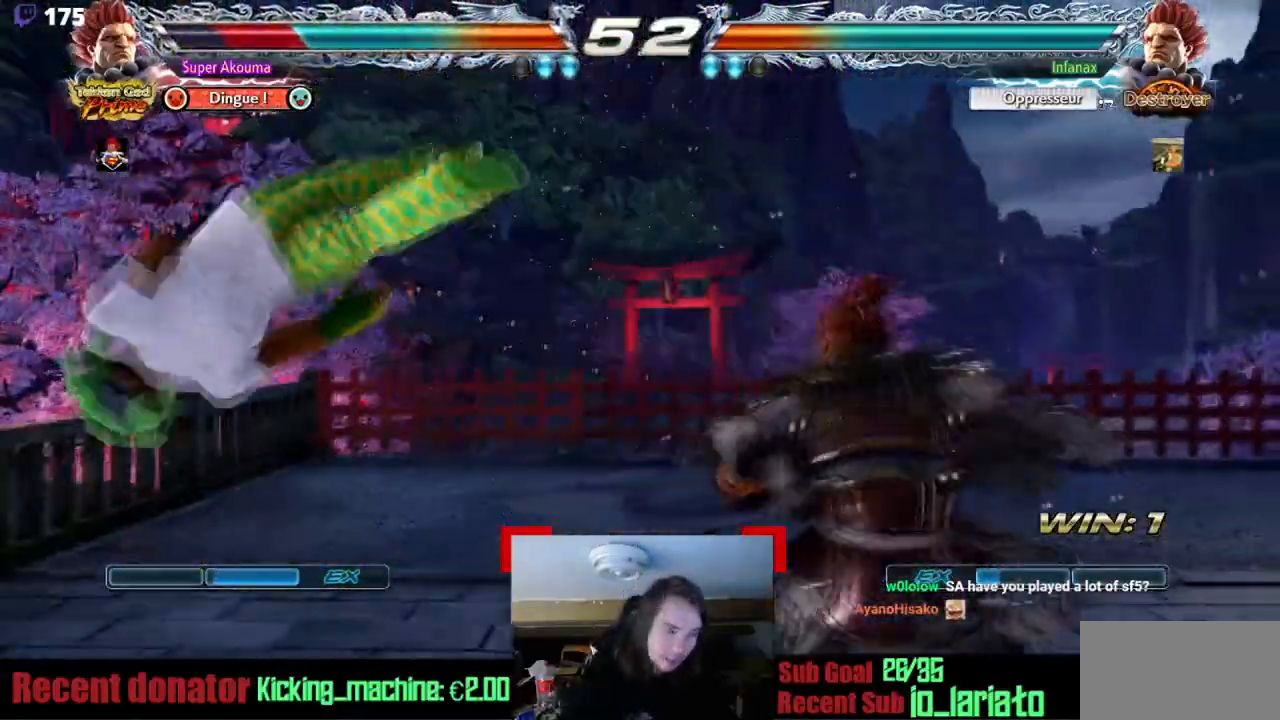
{"buttons": ["DPAD_LEFT"], "events": []}
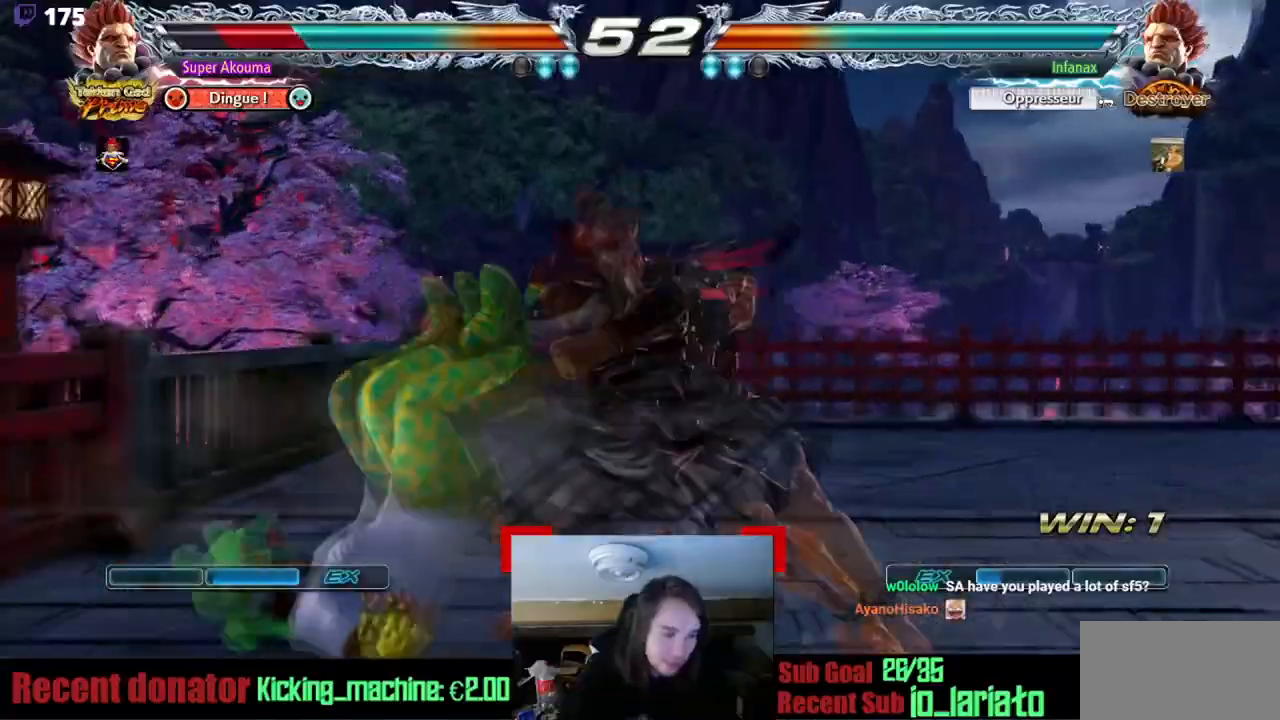
{"buttons": ["DPAD_LEFT"], "events": []}
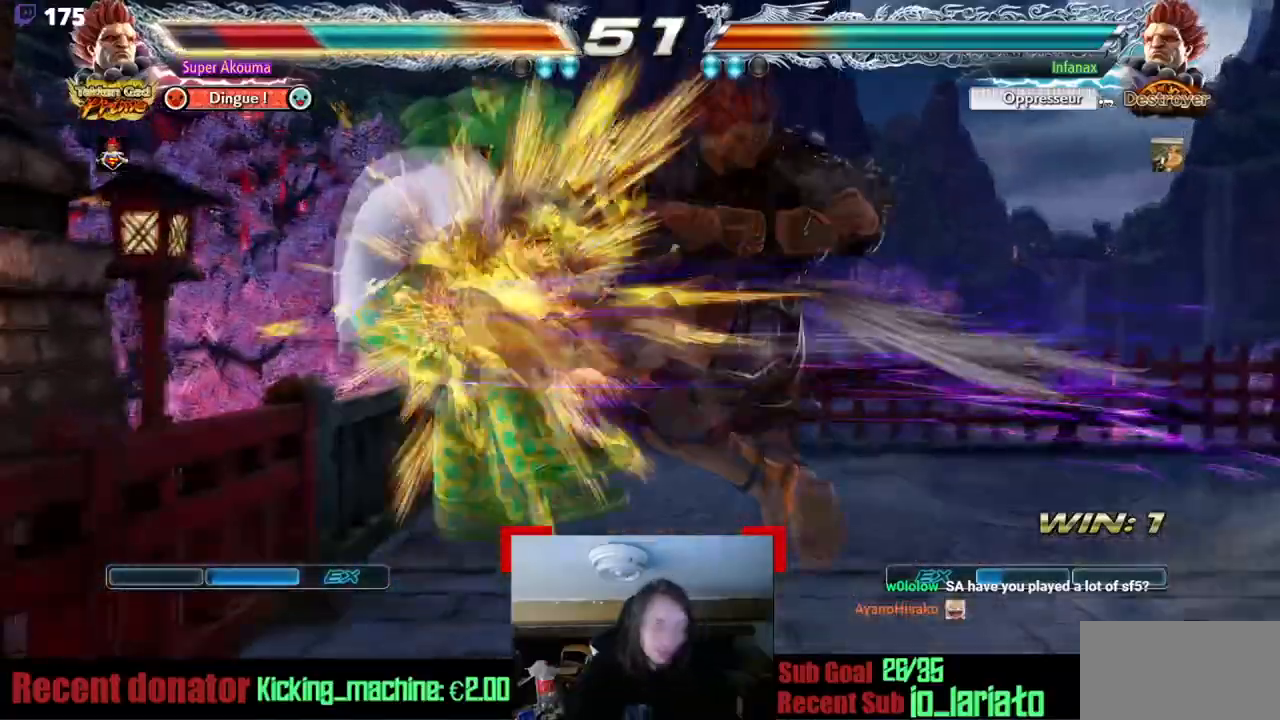
{"buttons": [], "events": [[233, "DPAD_LEFT", "up"]]}
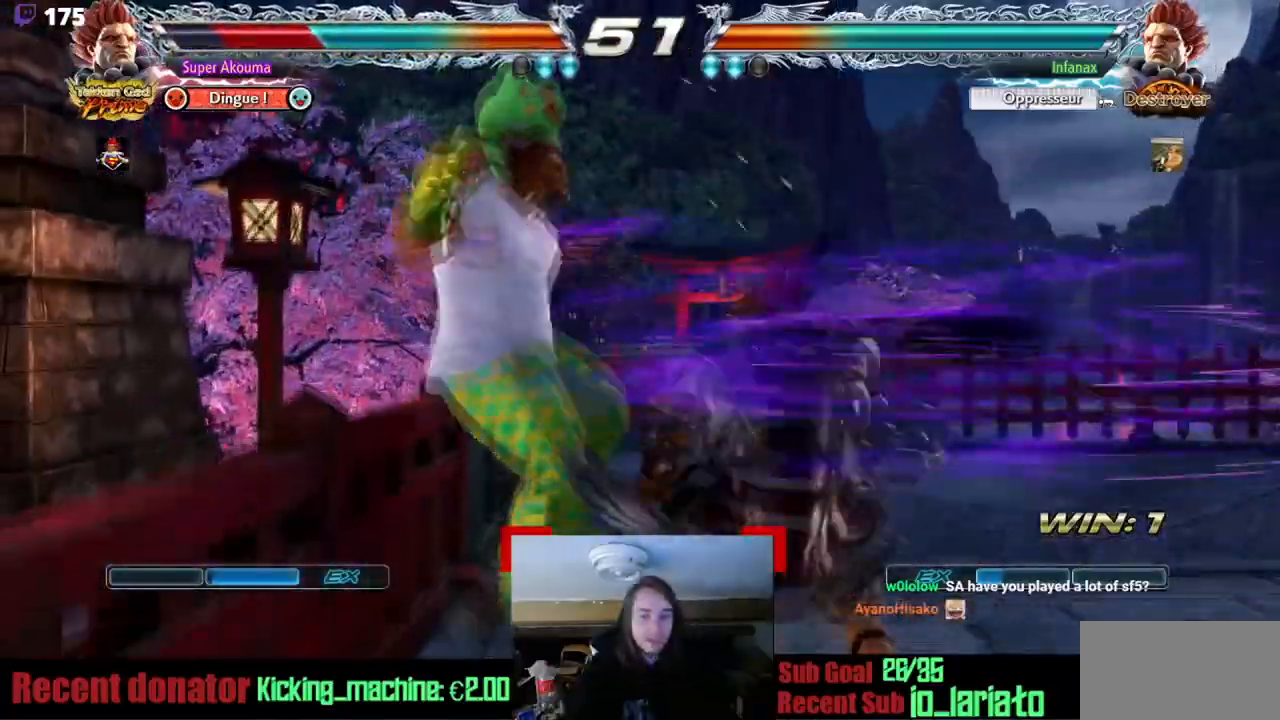
{"buttons": [], "events": []}
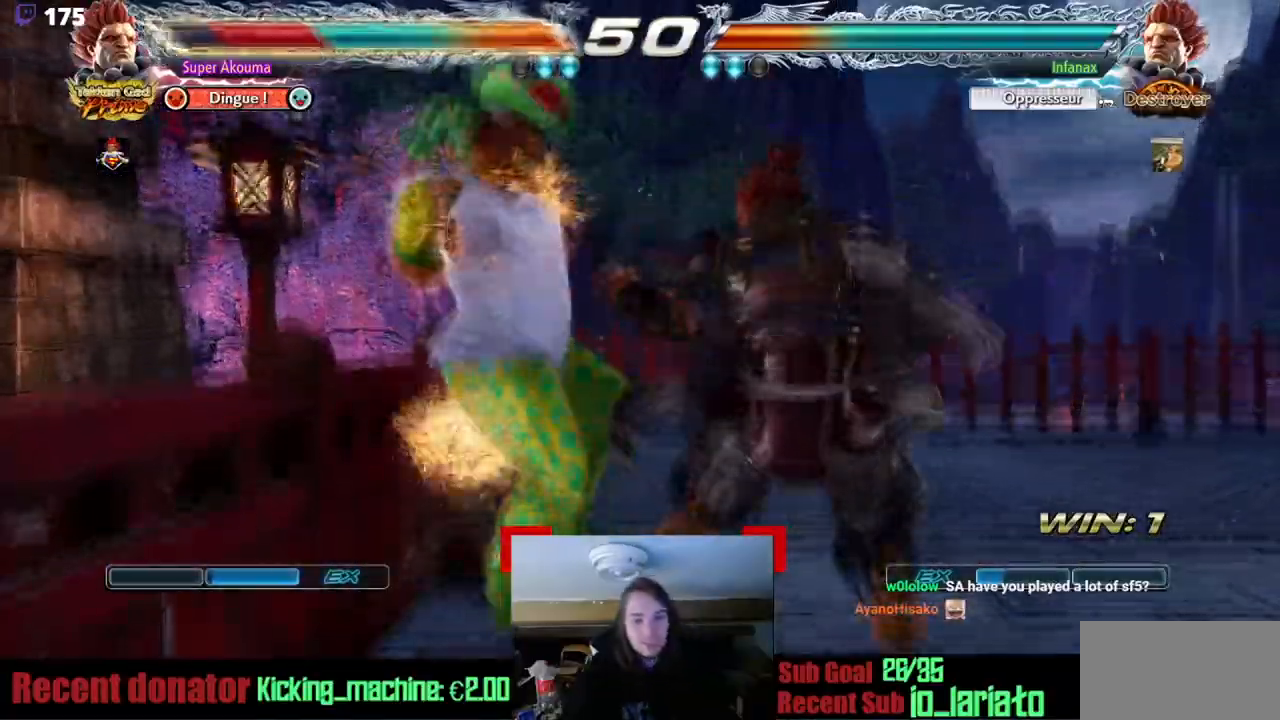
{"buttons": [], "events": []}
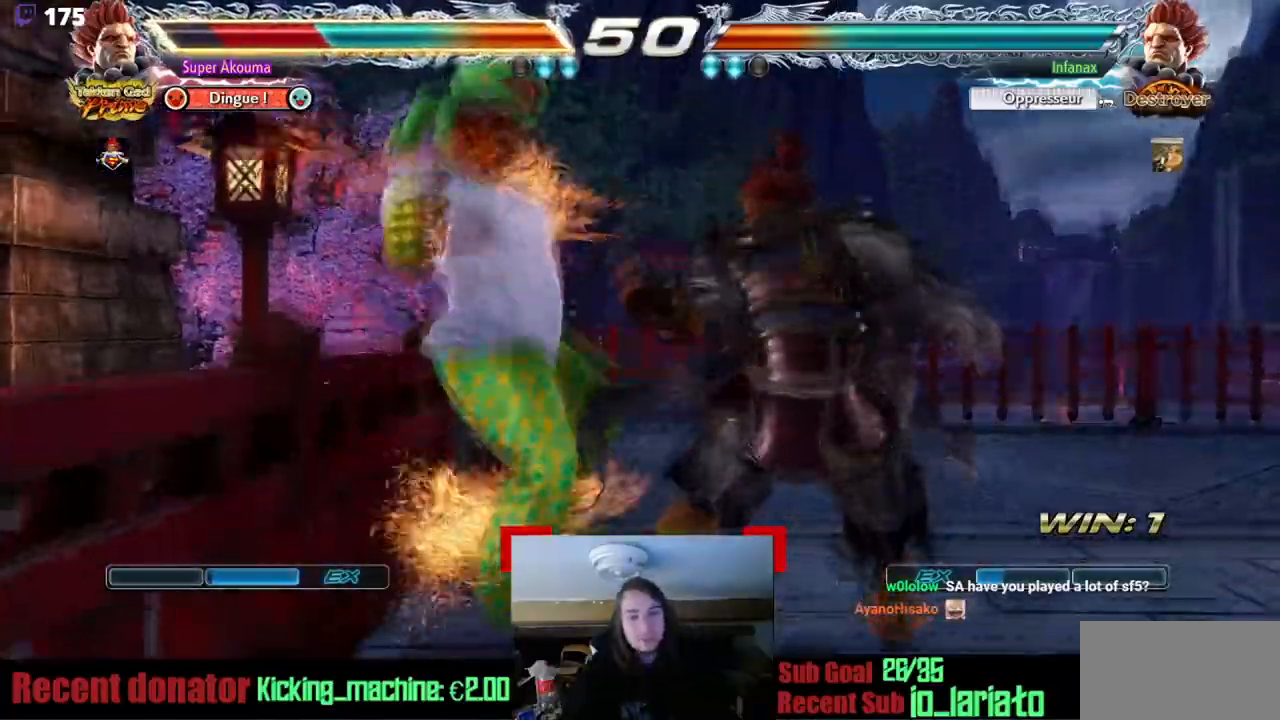
{"buttons": [], "events": []}
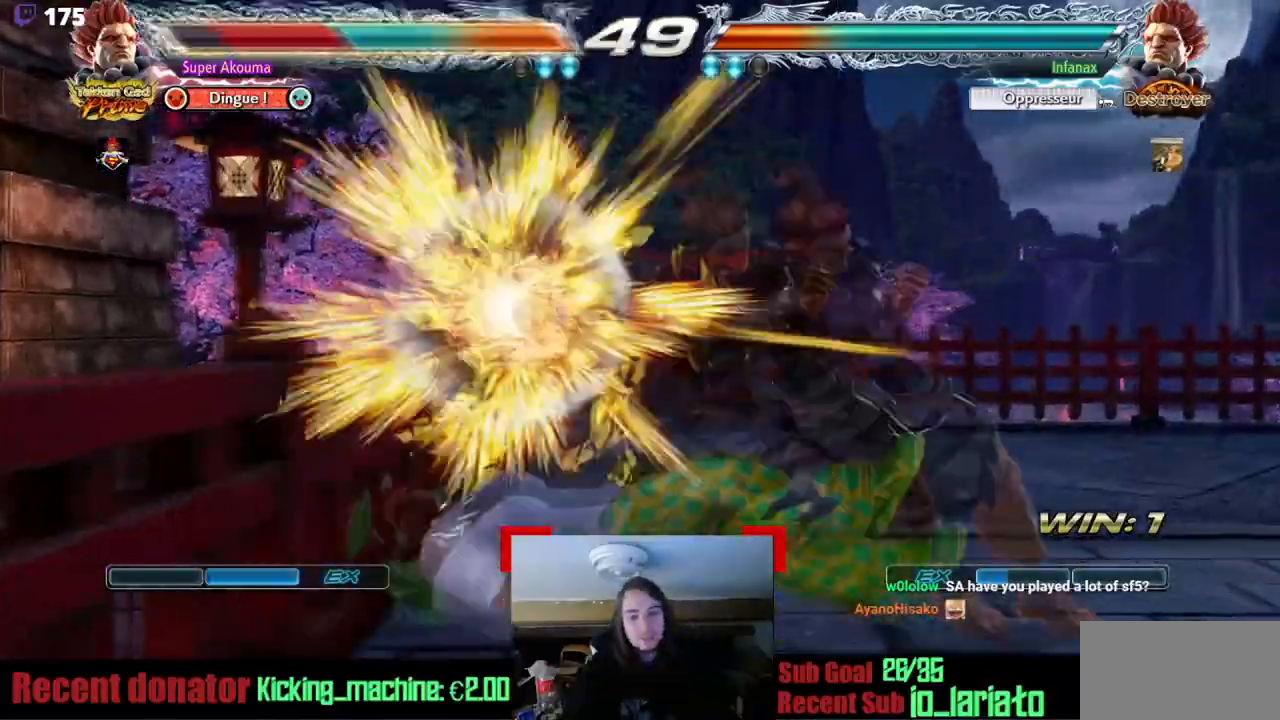
{"buttons": ["SQUARE"], "events": [[200, "SQUARE", "down"], [283, "TRIANGLE", "down"], [417, "SQUARE", "up"], [433, "TRIANGLE", "up"], [467, "SQUARE", "down"]]}
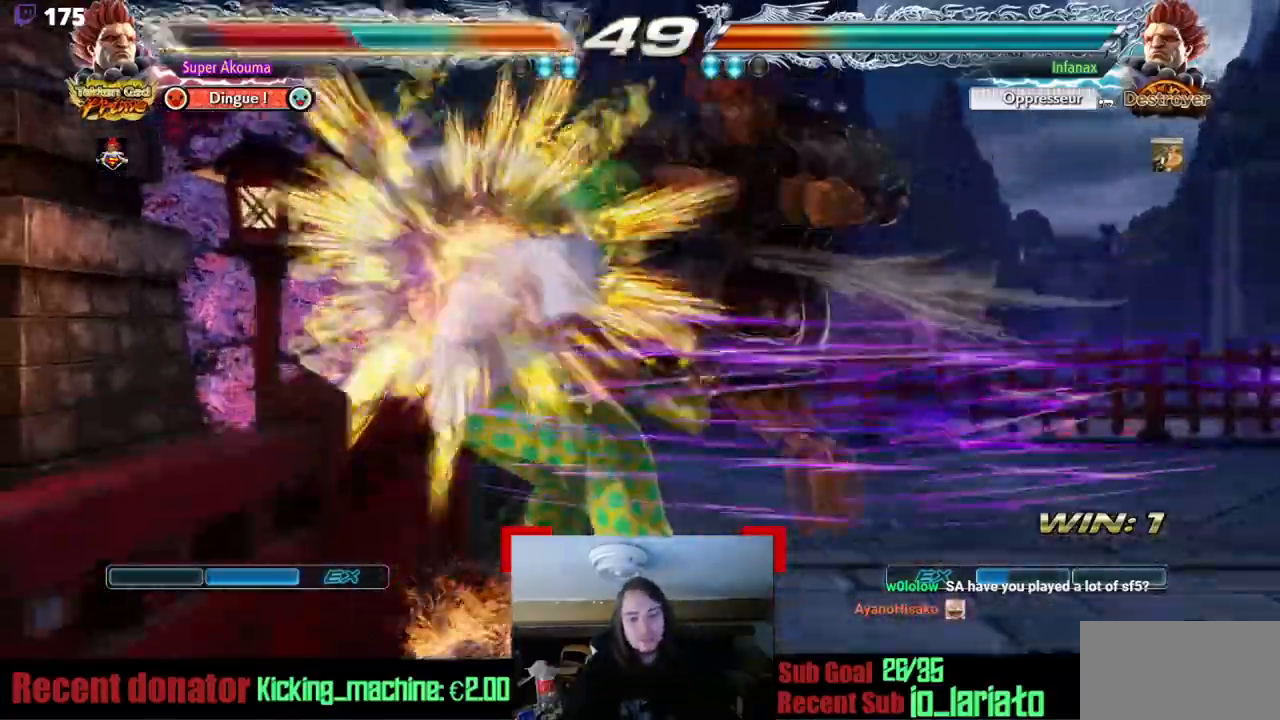
{"buttons": [], "events": [[33, "TRIANGLE", "down"], [150, "SQUARE", "up"], [184, "TRIANGLE", "up"]]}